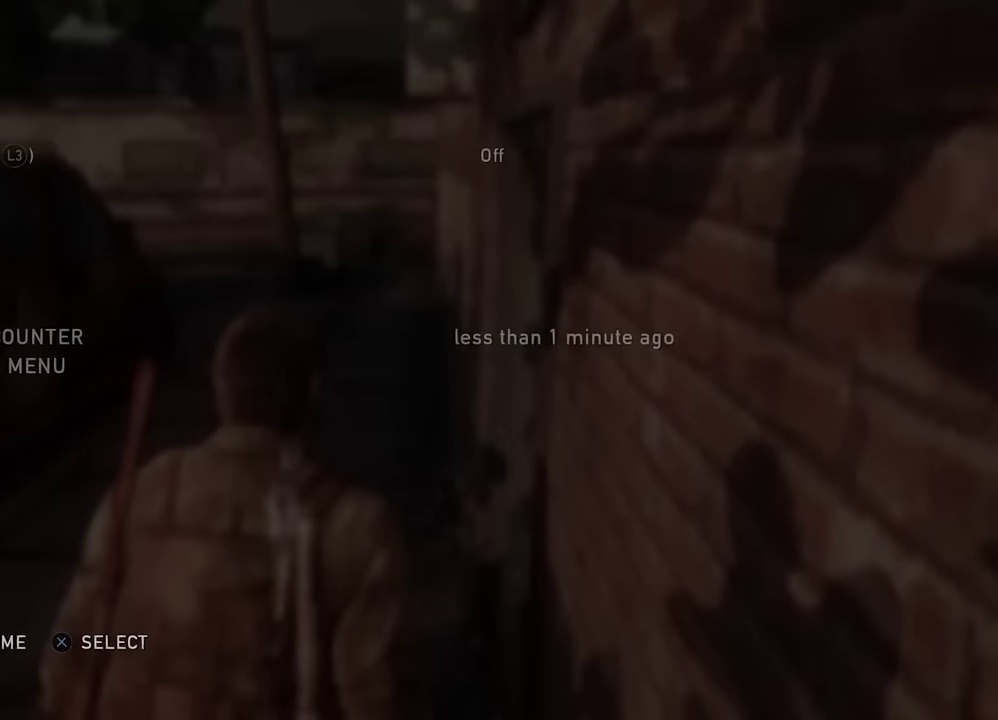
Gameplay with a controller (PlayStation layout); each line is a JSON object with the inputs held at the frame after it (dt_ms = milliseconds from this image to that frame). "events" lists button and stick changes between this image and that frame as [ms after this image, input, new state], when the widget could be followed in between.
{"dt_ms": 500, "buttons": [], "left_stick": "center", "right_stick": "center", "events": []}
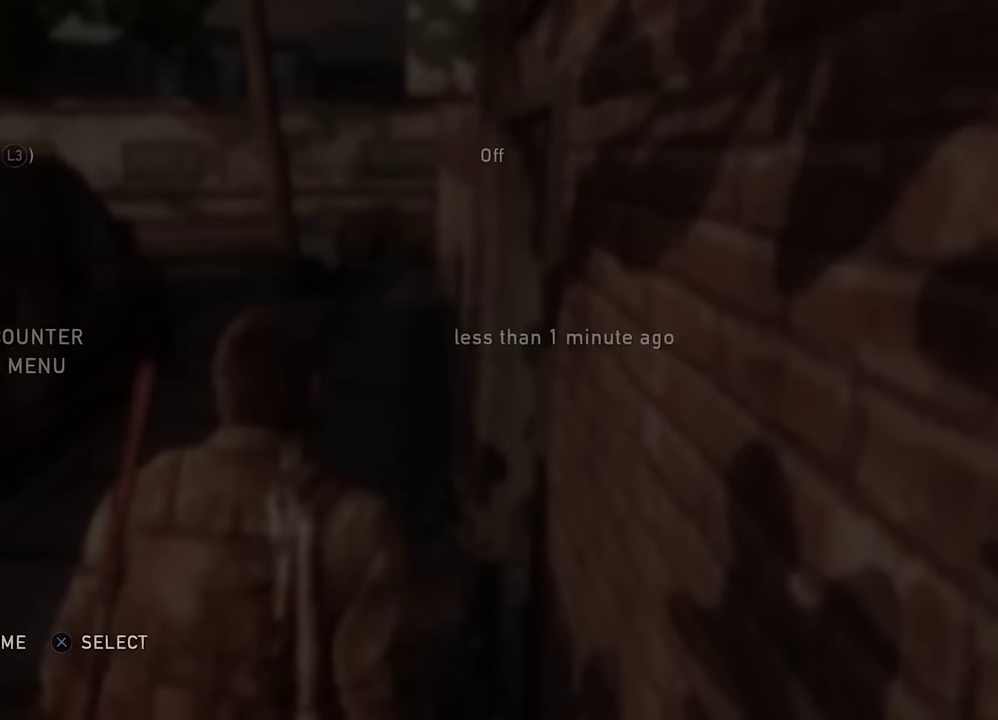
{"dt_ms": 500, "buttons": [], "left_stick": "center", "right_stick": "center", "events": []}
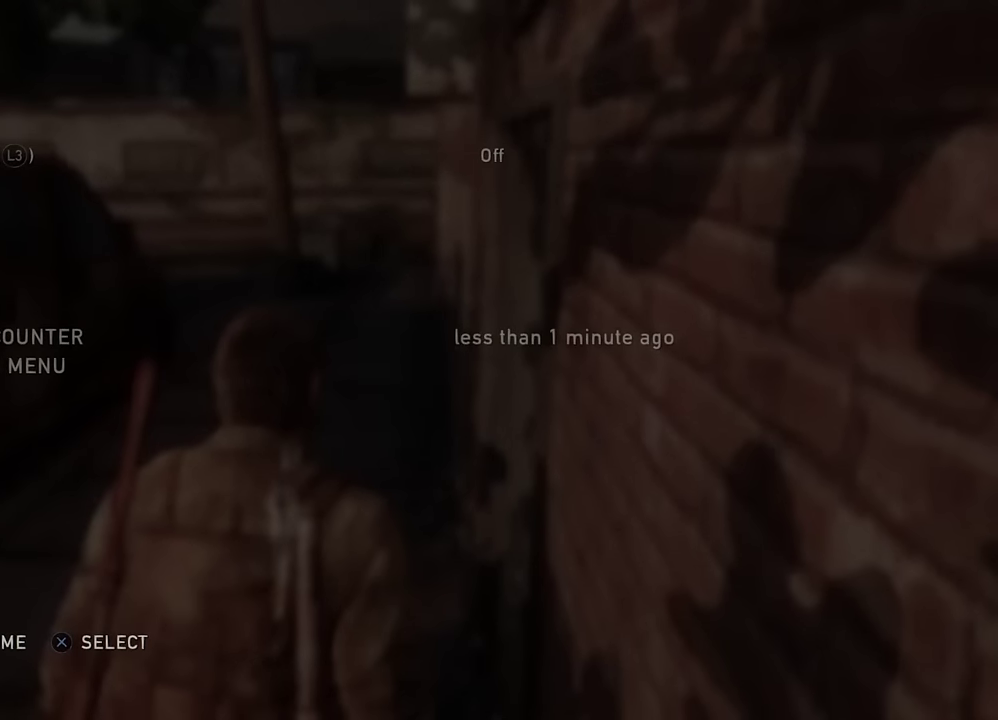
{"dt_ms": 500, "buttons": [], "left_stick": "center", "right_stick": "center", "events": []}
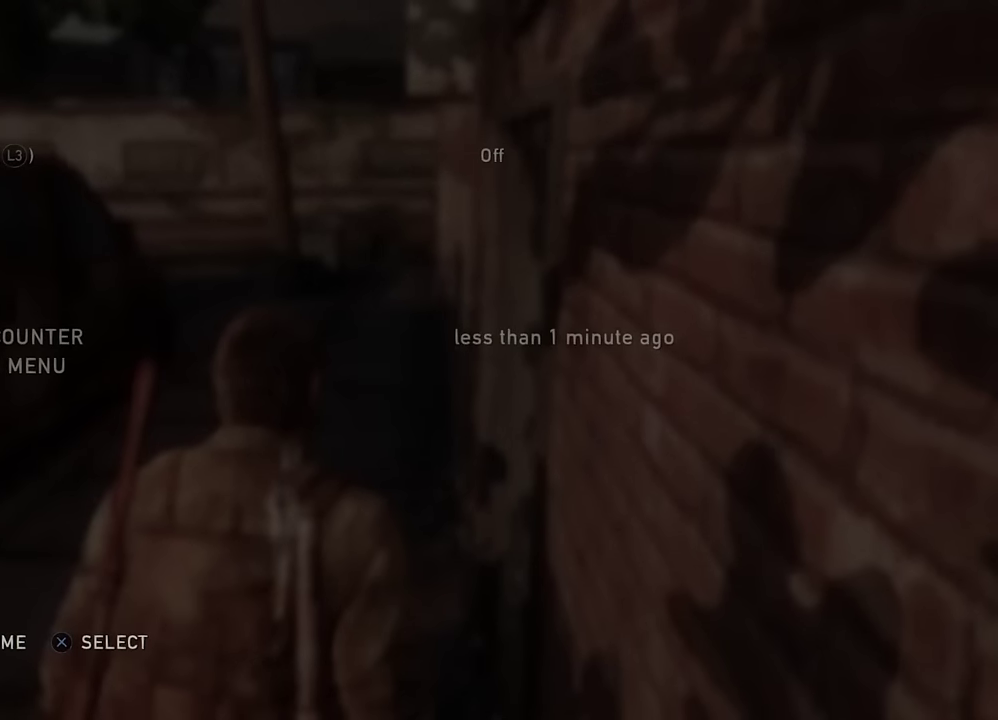
{"dt_ms": 400, "buttons": ["START"], "left_stick": "up", "right_stick": "center", "events": [[317, "START", "down"], [400, "left_stick", "up"]]}
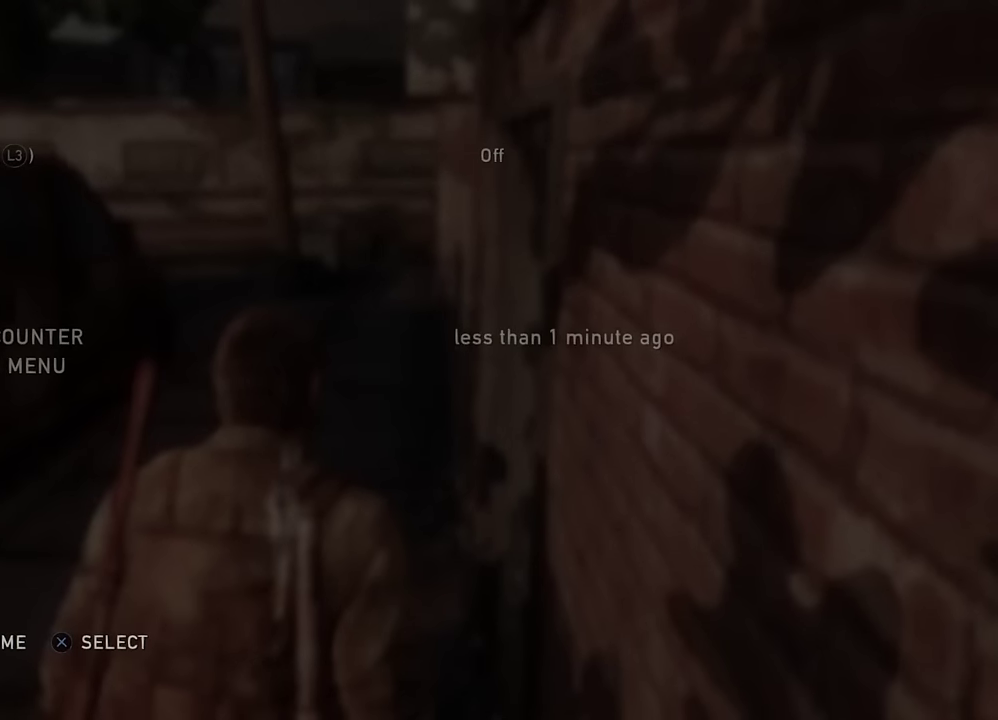
{"dt_ms": 700, "buttons": ["L2"], "left_stick": "up", "right_stick": "center", "events": [[34, "START", "up"], [267, "L2", "down"]]}
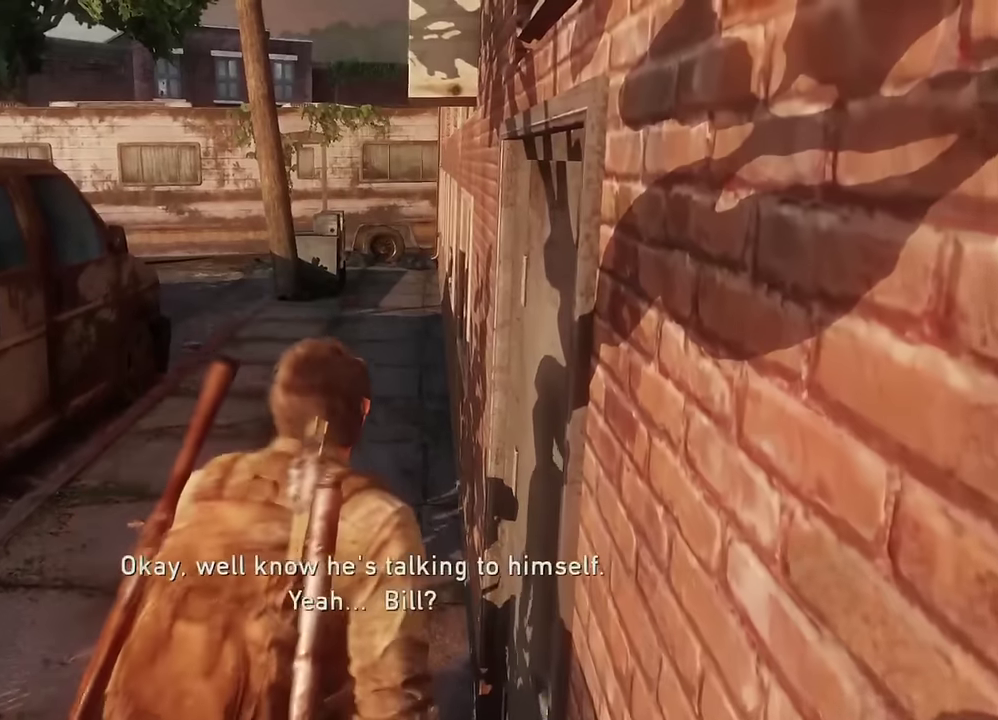
{"dt_ms": 400, "buttons": ["L2"], "left_stick": "up", "right_stick": "center", "events": [[17, "right_stick", "up-right"], [150, "right_stick", "center"]]}
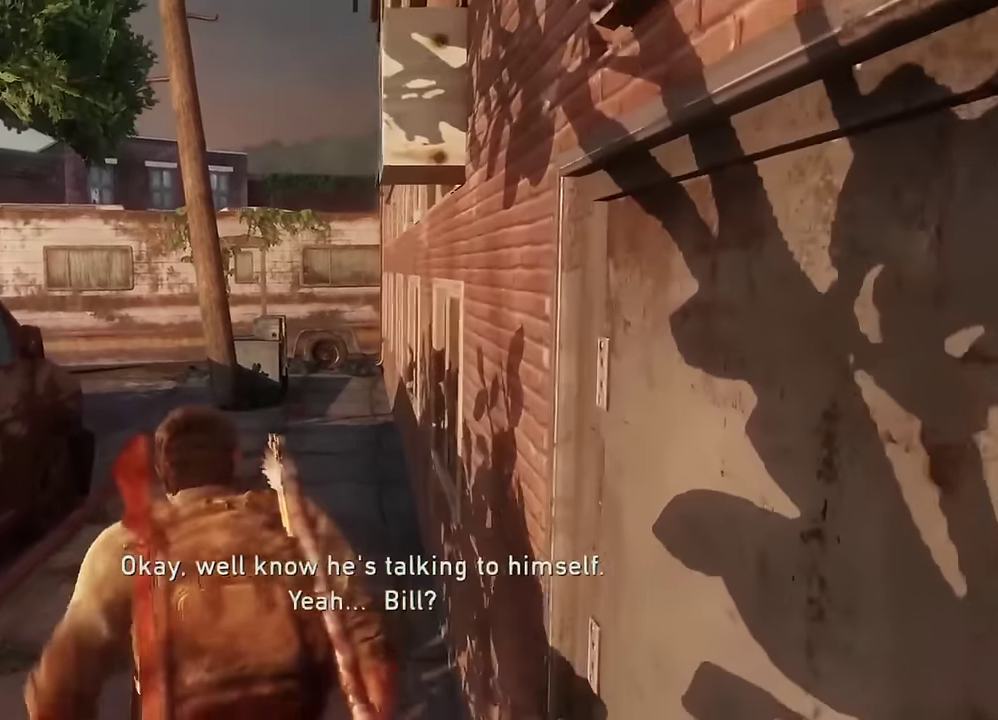
{"dt_ms": 400, "buttons": ["L2"], "left_stick": "up", "right_stick": "center", "events": []}
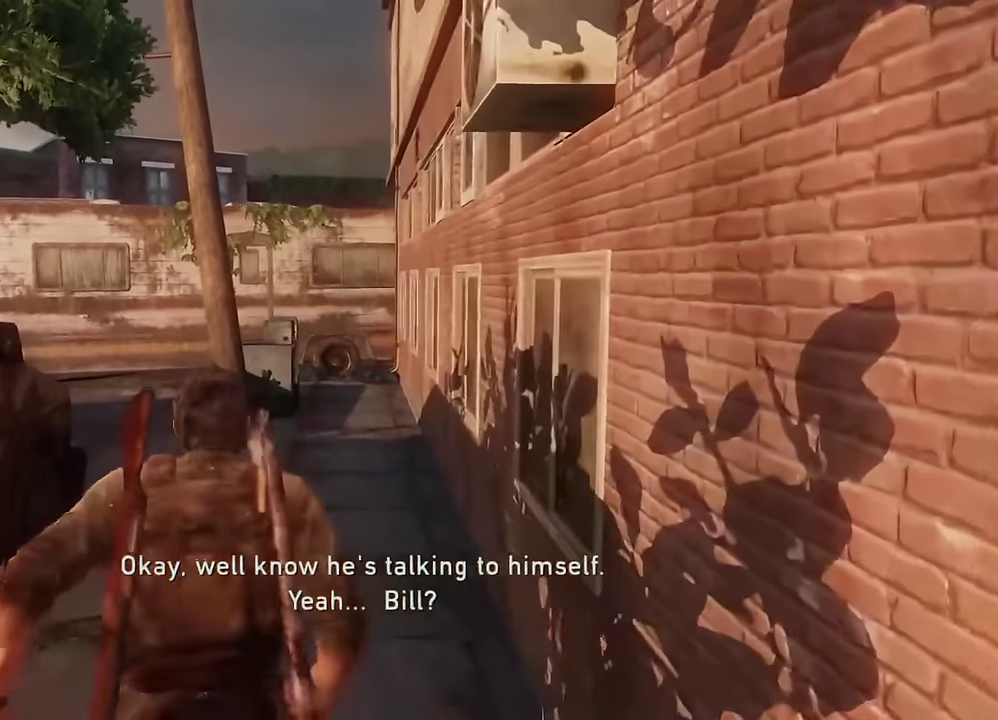
{"dt_ms": 800, "buttons": ["L2"], "left_stick": "up", "right_stick": "up-left", "events": [[750, "right_stick", "up-left"]]}
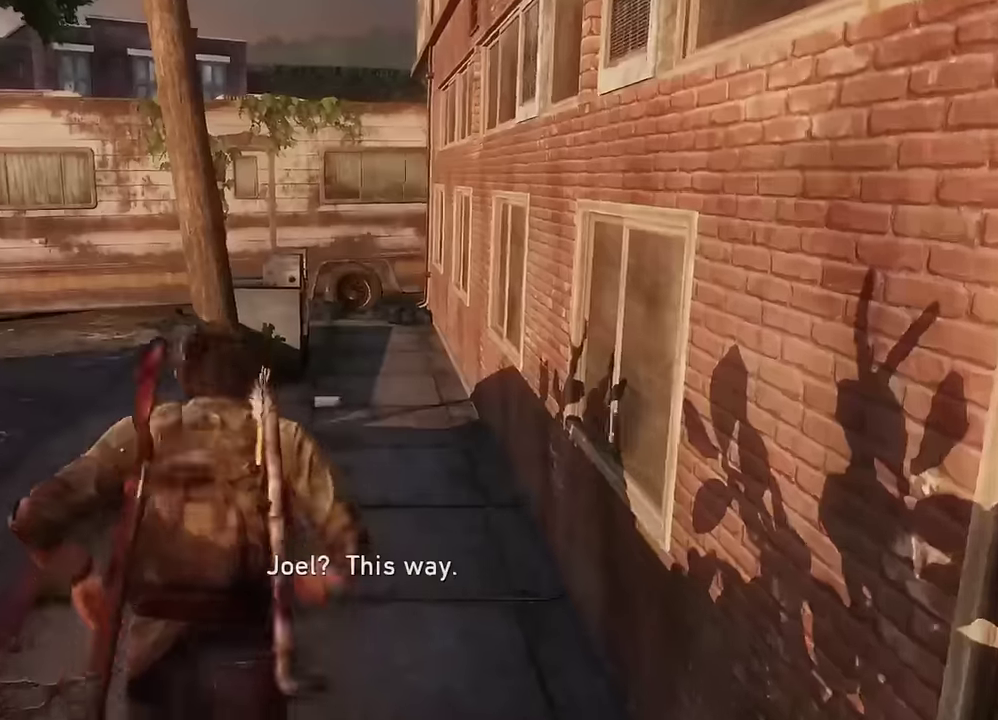
{"dt_ms": 300, "buttons": ["L2"], "left_stick": "up", "right_stick": "center", "events": [[116, "right_stick", "center"]]}
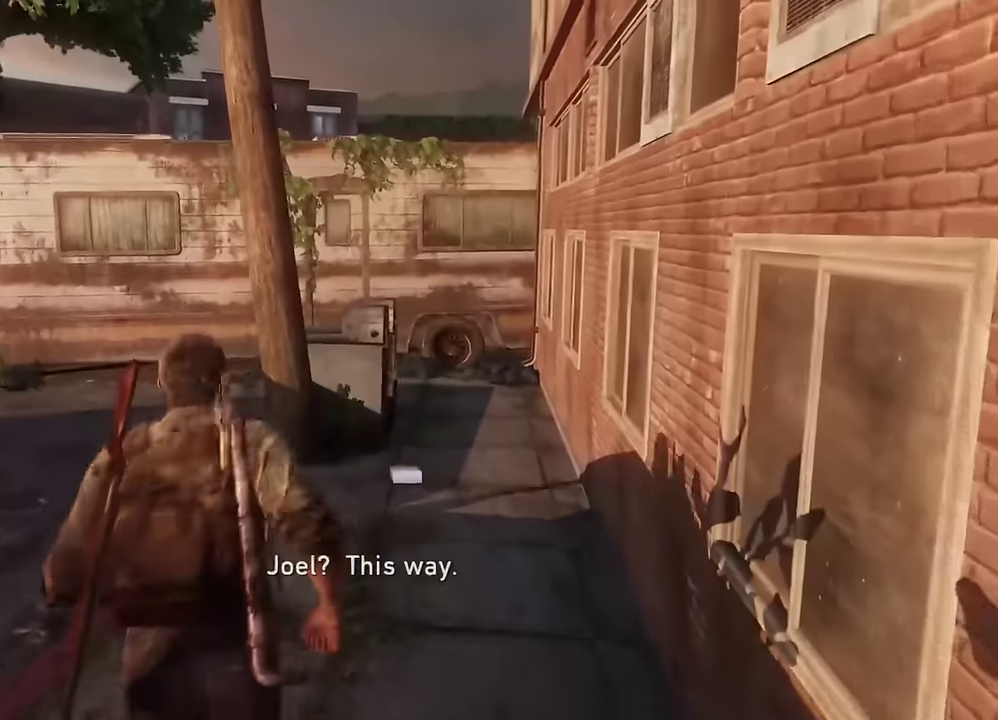
{"dt_ms": 300, "buttons": ["L1"], "left_stick": "up", "right_stick": "center", "events": [[16, "L1", "down"], [66, "L2", "up"], [116, "right_stick", "up"], [266, "right_stick", "center"]]}
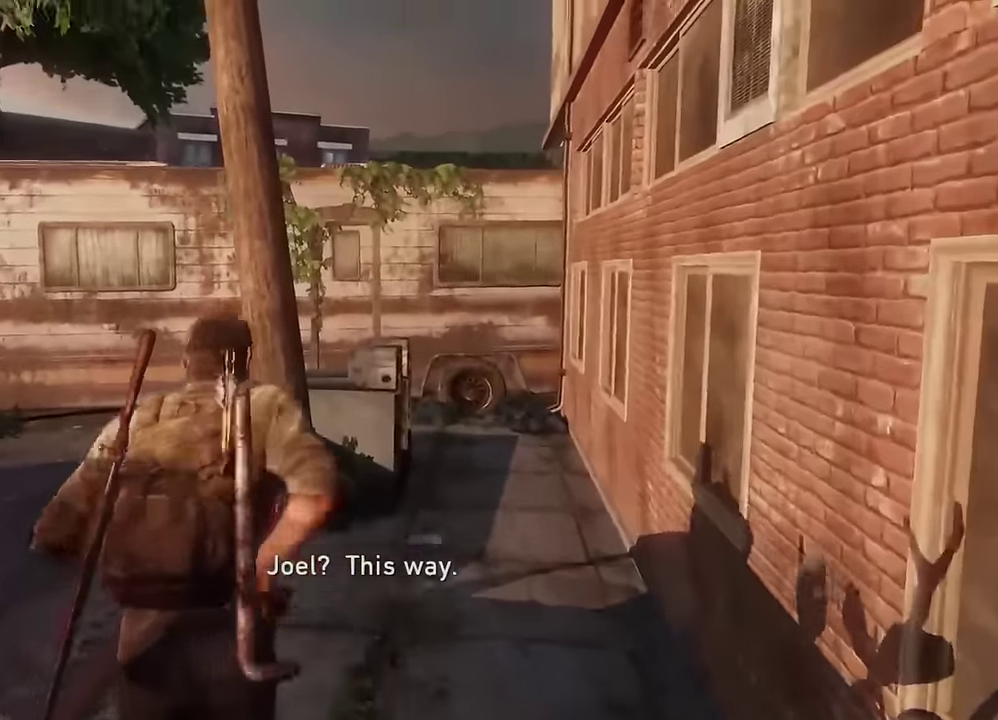
{"dt_ms": 600, "buttons": ["L1"], "left_stick": "up", "right_stick": "center", "events": []}
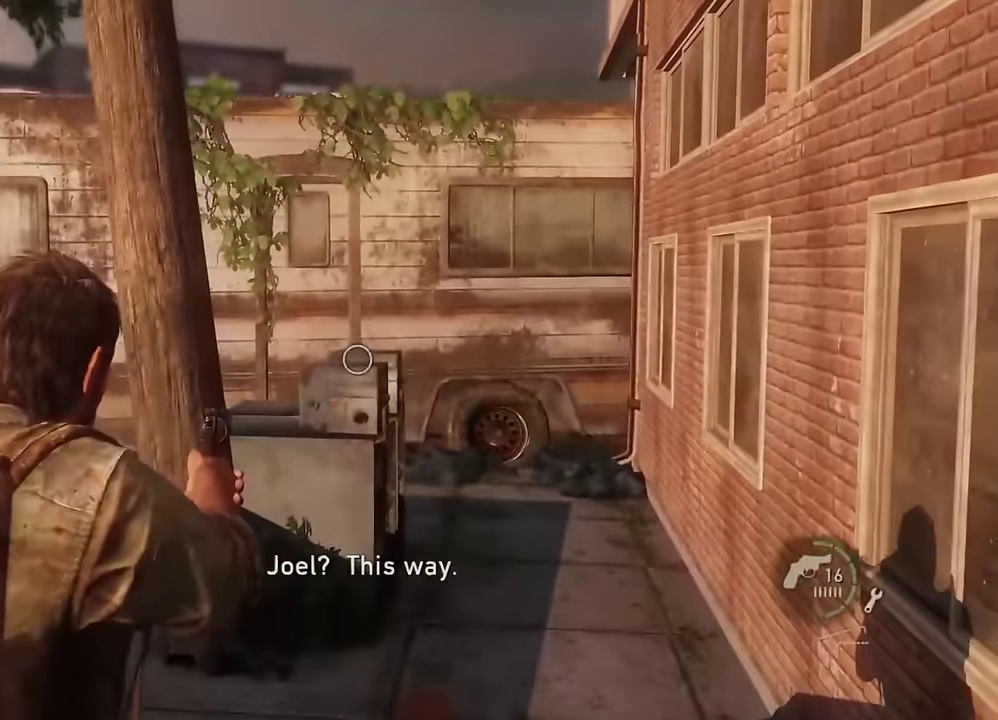
{"dt_ms": 600, "buttons": [], "left_stick": "up", "right_stick": "center", "events": [[133, "L1", "up"]]}
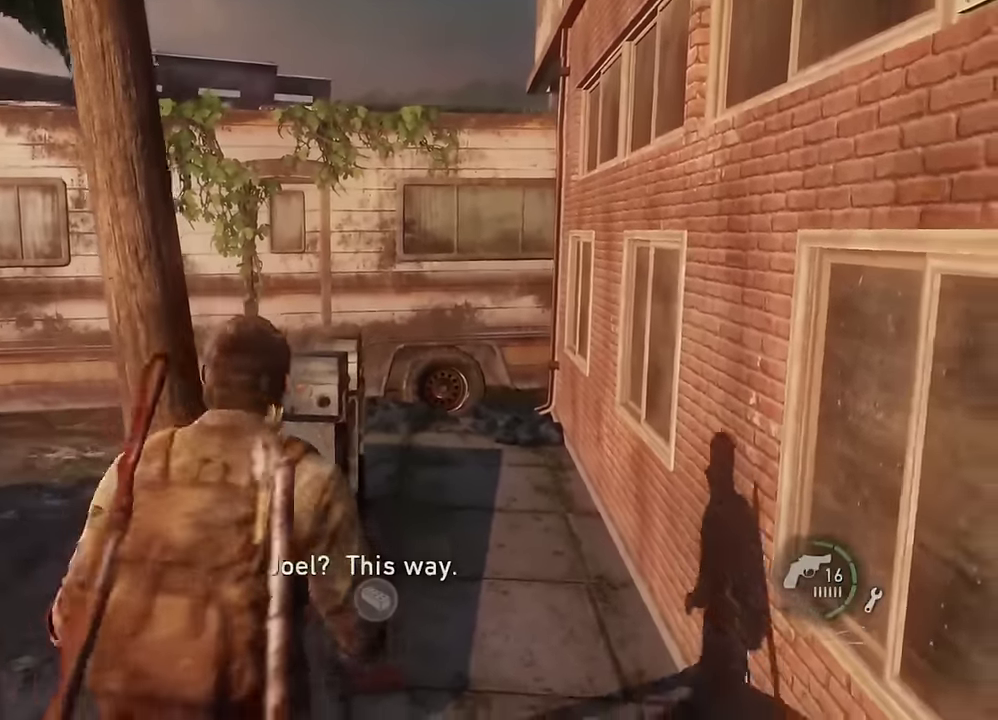
{"dt_ms": 500, "buttons": [], "left_stick": "up", "right_stick": "center", "events": [[133, "right_stick", "down-right"], [433, "right_stick", "center"]]}
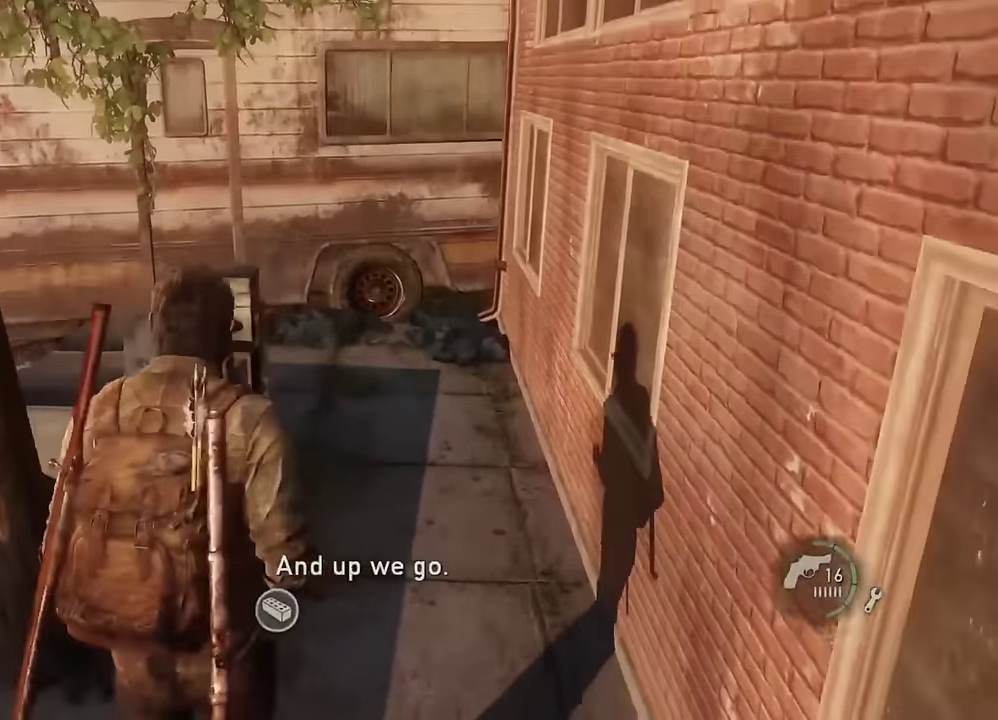
{"dt_ms": 400, "buttons": [], "left_stick": "up-left", "right_stick": "center", "events": [[316, "left_stick", "up-left"]]}
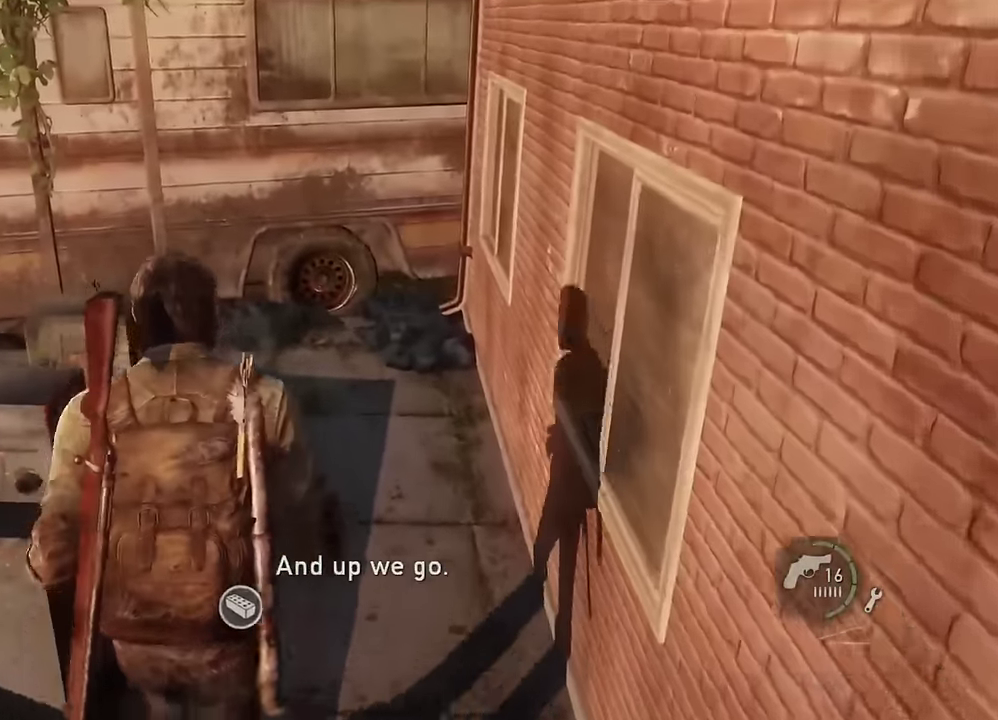
{"dt_ms": 600, "buttons": [], "left_stick": "left", "right_stick": "center", "events": [[116, "left_stick", "left"]]}
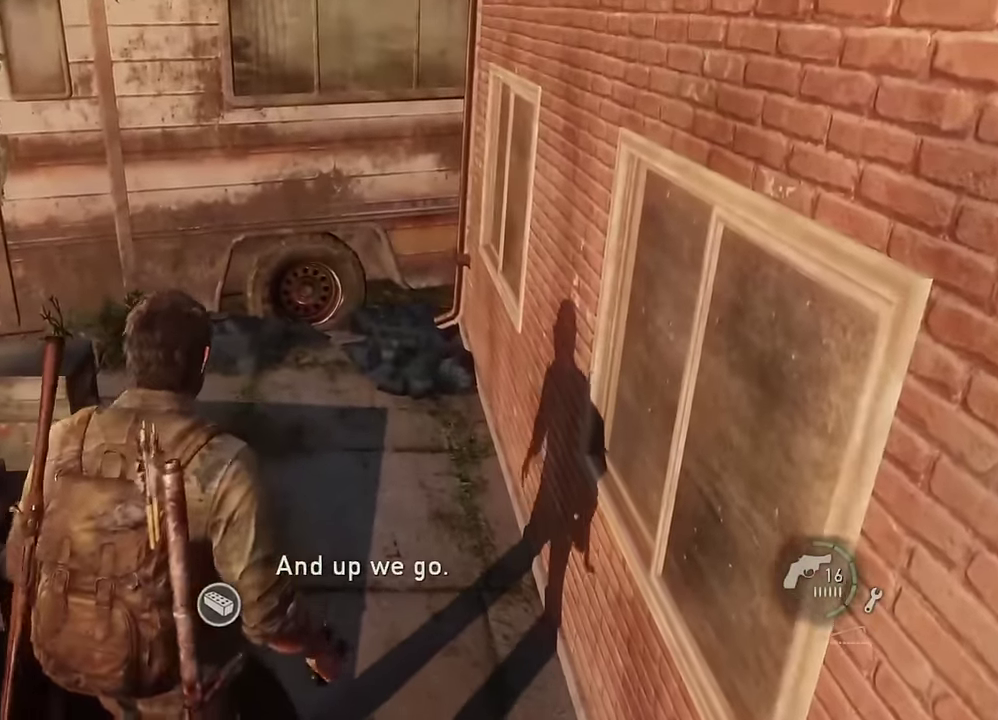
{"dt_ms": 500, "buttons": [], "left_stick": "up-left", "right_stick": "center", "events": [[433, "left_stick", "up-left"]]}
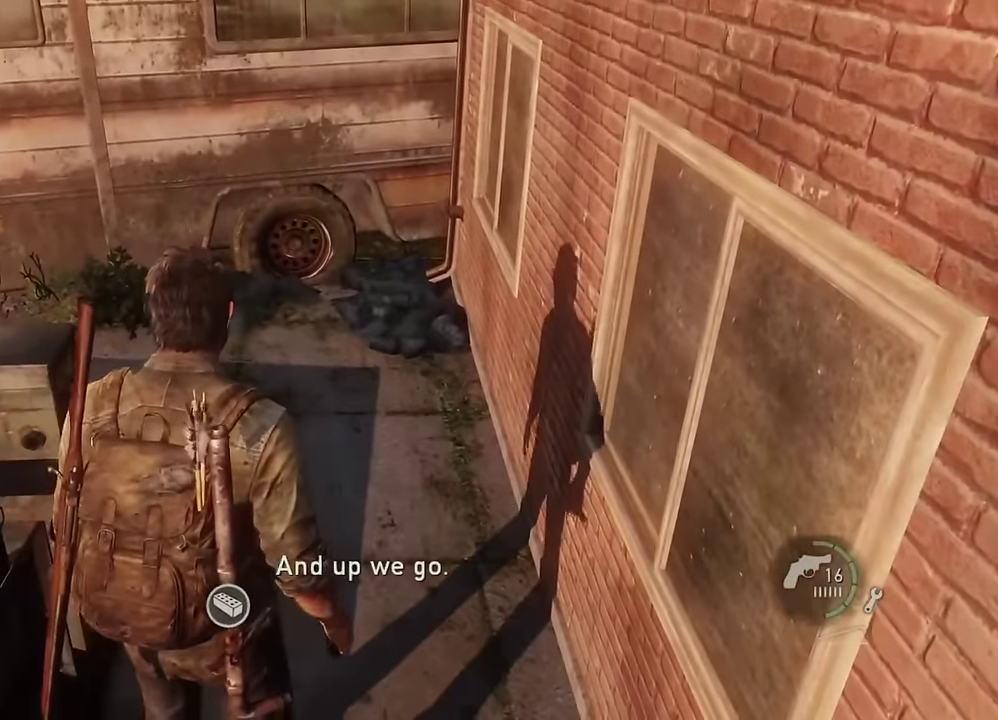
{"dt_ms": 400, "buttons": ["L2"], "left_stick": "up-left", "right_stick": "center", "events": [[216, "L2", "down"]]}
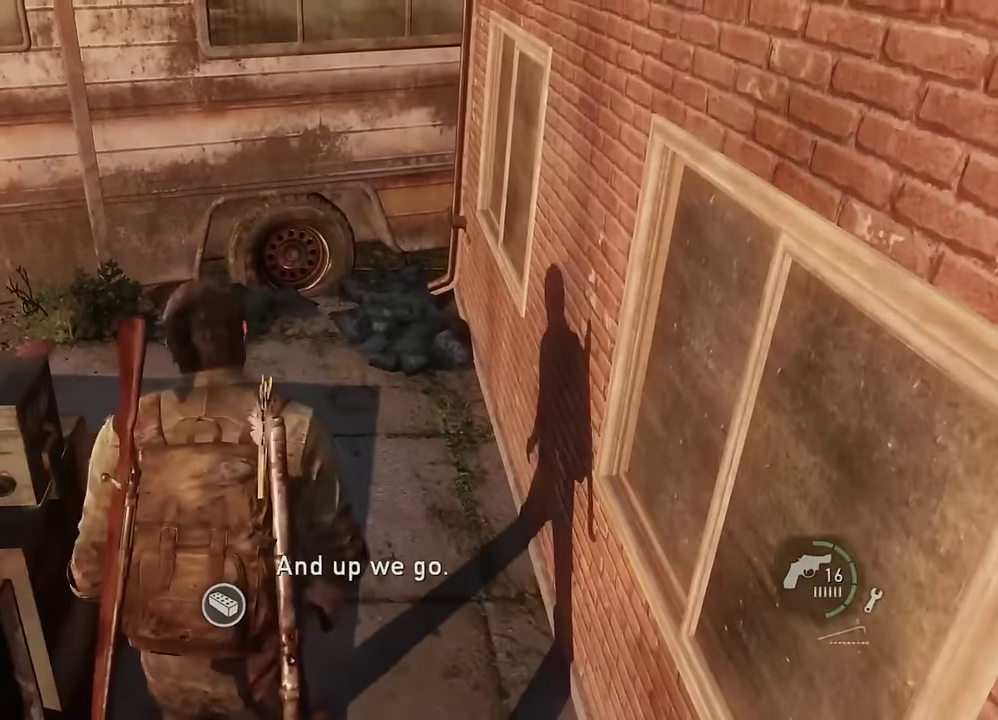
{"dt_ms": 600, "buttons": [], "left_stick": "down-right", "right_stick": "up-left", "events": [[283, "L2", "up"], [333, "left_stick", "center"], [466, "left_stick", "down-right"], [583, "right_stick", "up-left"]]}
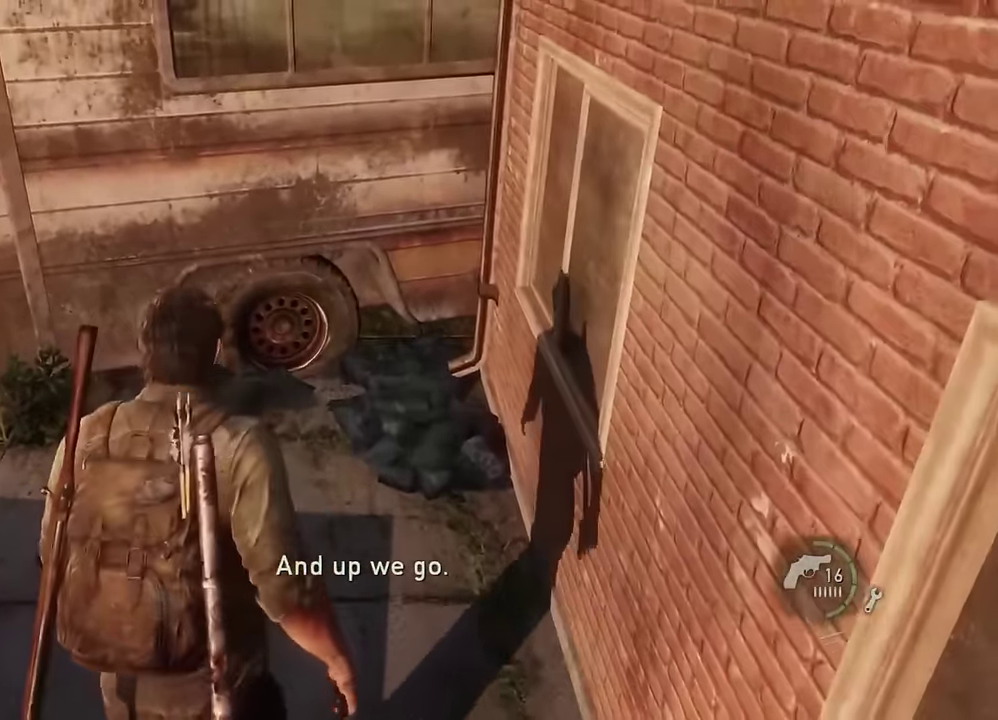
{"dt_ms": 600, "buttons": [], "left_stick": "down-right", "right_stick": "up-left", "events": [[116, "left_stick", "up-left"], [166, "left_stick", "down-right"], [383, "right_stick", "down-right"], [566, "right_stick", "up-left"]]}
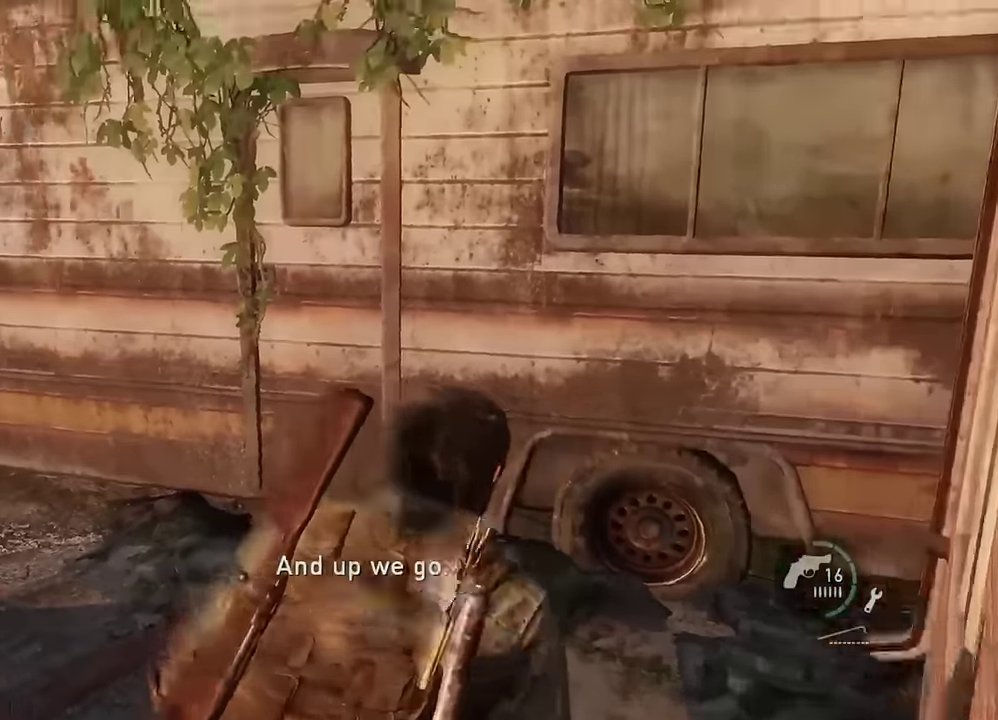
{"dt_ms": 600, "buttons": [], "left_stick": "left", "right_stick": "down-right", "events": [[50, "left_stick", "up-left"], [116, "left_stick", "down"], [133, "right_stick", "center"], [233, "left_stick", "down-left"], [283, "left_stick", "left"], [283, "right_stick", "right"], [400, "right_stick", "down-right"]]}
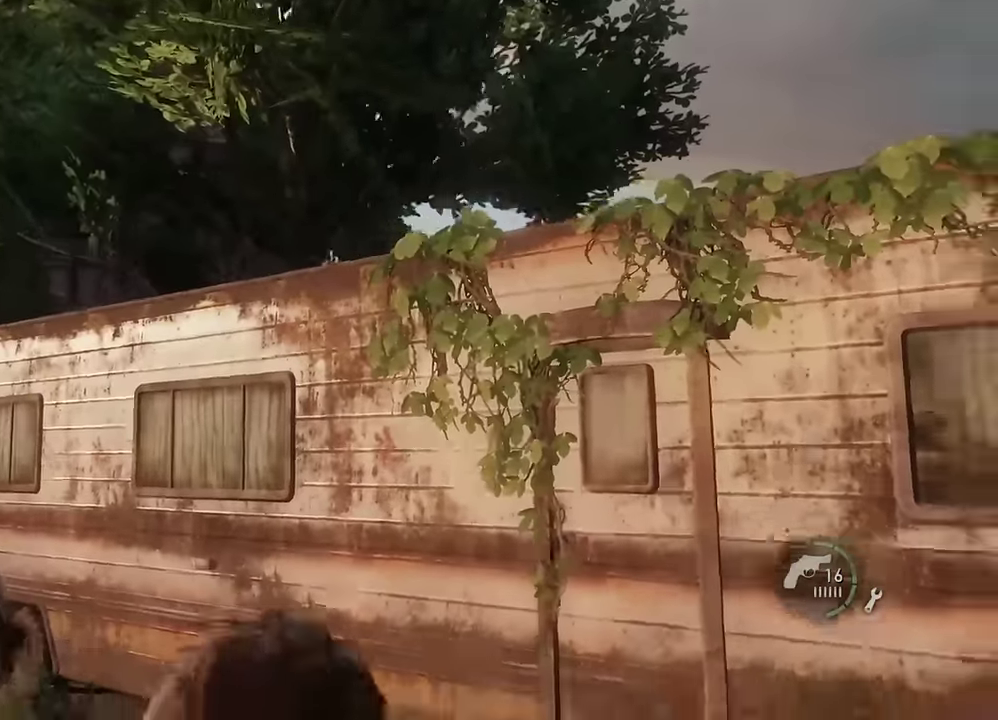
{"dt_ms": 300, "buttons": [], "left_stick": "center", "right_stick": "center", "events": [[83, "right_stick", "right"], [200, "left_stick", "center"], [216, "right_stick", "center"]]}
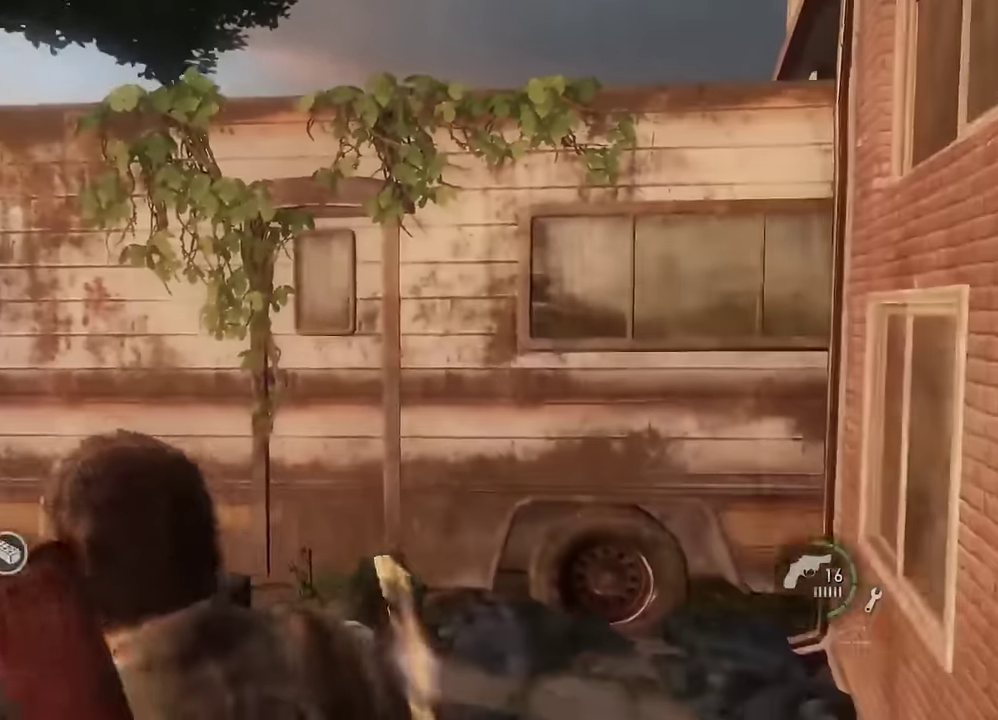
{"dt_ms": 300, "buttons": [], "left_stick": "right", "right_stick": "right", "events": [[33, "left_stick", "right"], [33, "right_stick", "right"]]}
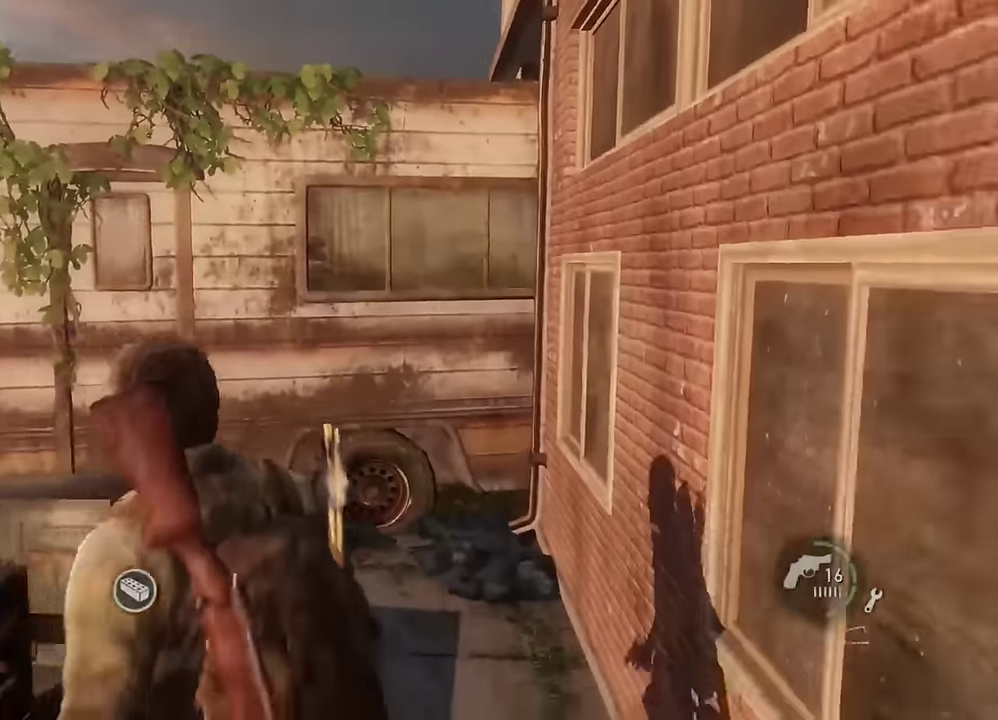
{"dt_ms": 600, "buttons": [], "left_stick": "up", "right_stick": "left", "events": [[16, "right_stick", "center"], [33, "left_stick", "down-right"], [66, "right_stick", "left"], [83, "left_stick", "center"], [300, "left_stick", "up"]]}
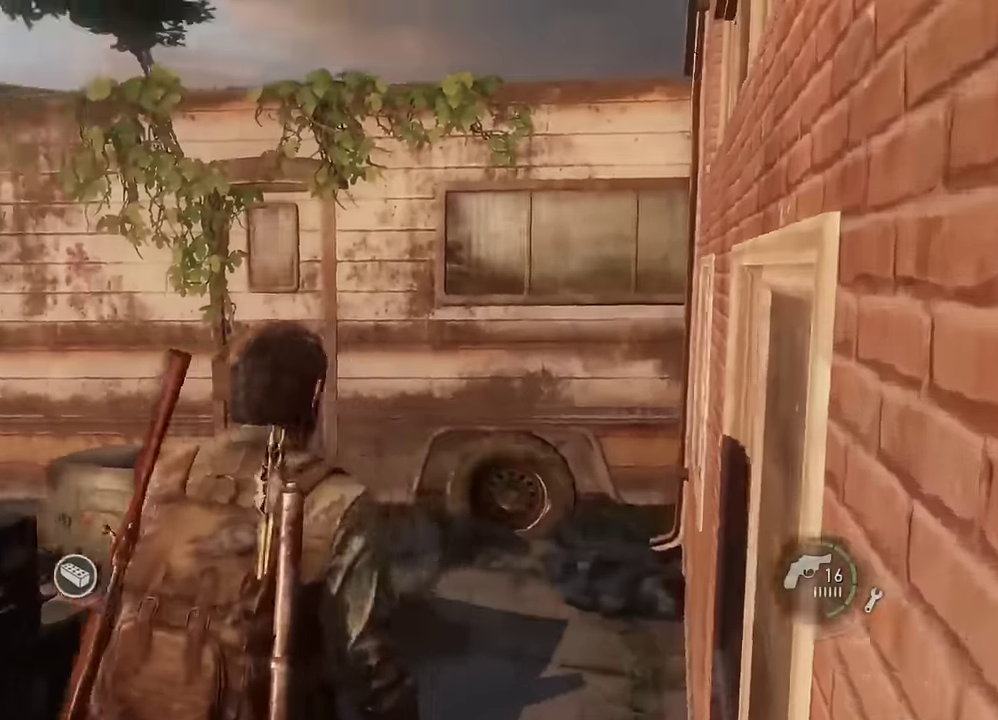
{"dt_ms": 600, "buttons": [], "left_stick": "up-right", "right_stick": "left", "events": [[50, "left_stick", "up-right"], [316, "right_stick", "center"], [550, "right_stick", "left"]]}
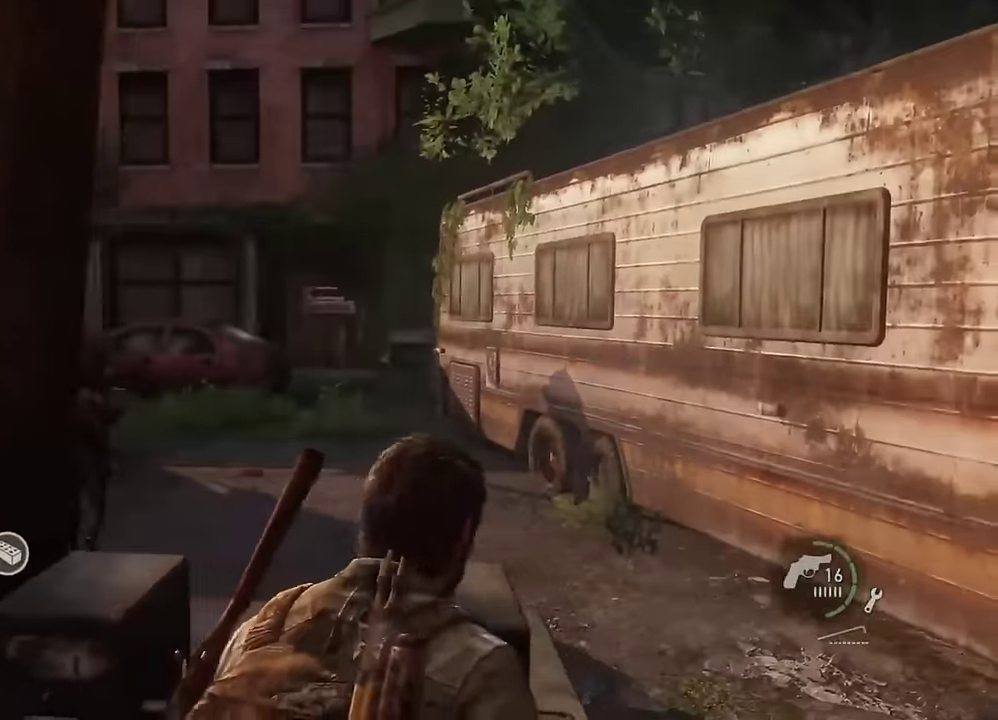
{"dt_ms": 600, "buttons": [], "left_stick": "up", "right_stick": "down-left", "events": [[133, "left_stick", "down-left"], [233, "right_stick", "center"], [250, "left_stick", "up-right"], [333, "left_stick", "up"], [550, "right_stick", "down-left"]]}
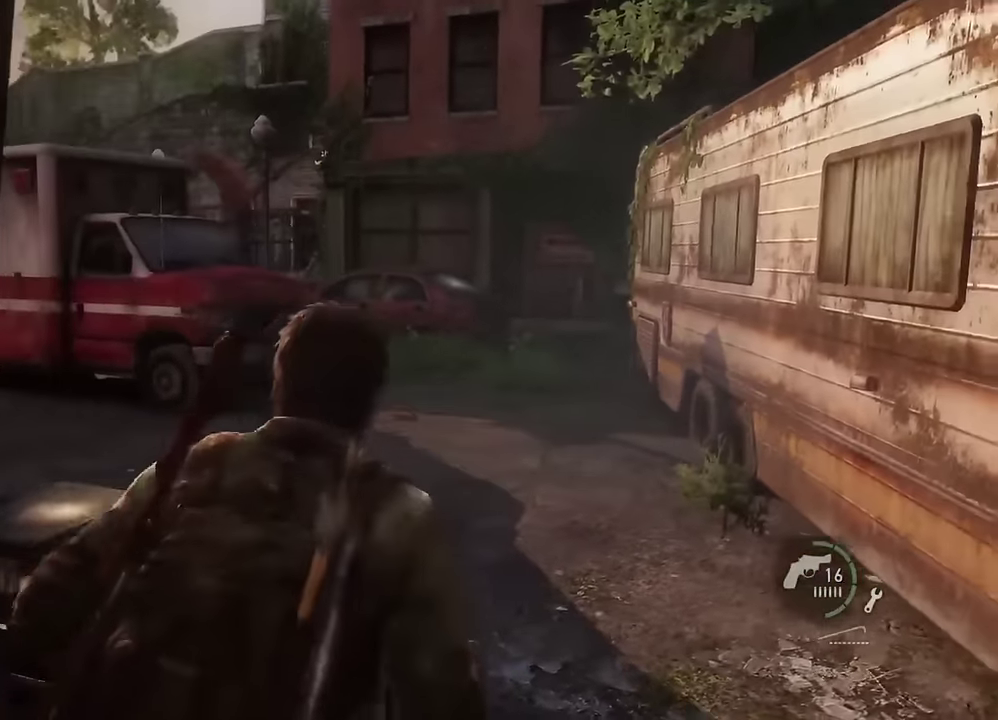
{"dt_ms": 600, "buttons": [], "left_stick": "up", "right_stick": "center", "events": [[16, "right_stick", "center"]]}
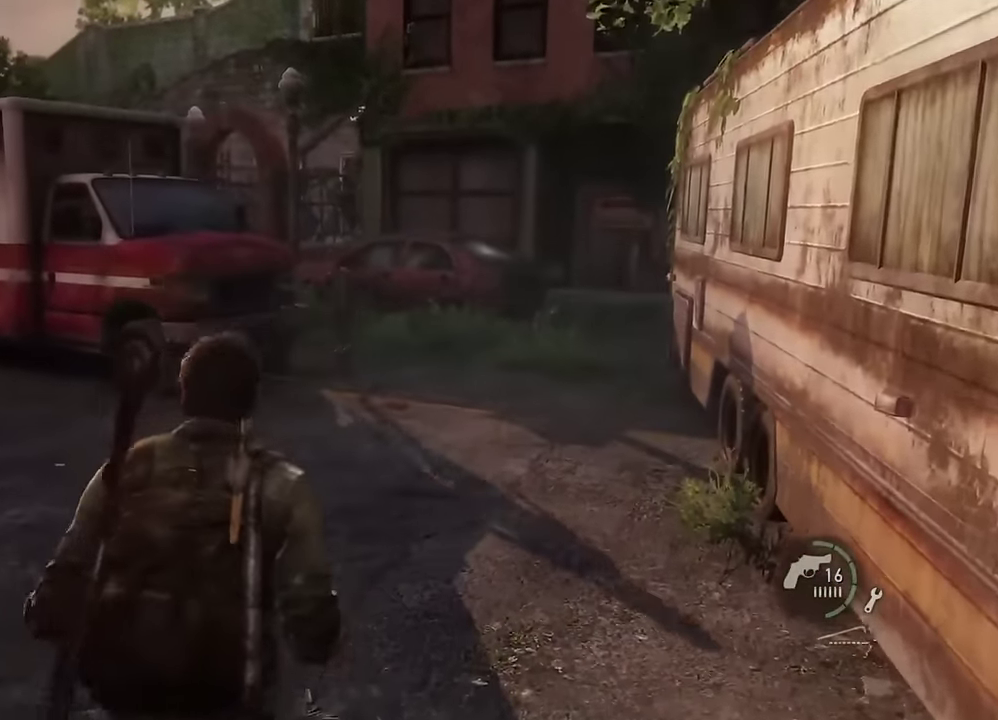
{"dt_ms": 300, "buttons": [], "left_stick": "center", "right_stick": "center", "events": [[283, "left_stick", "center"]]}